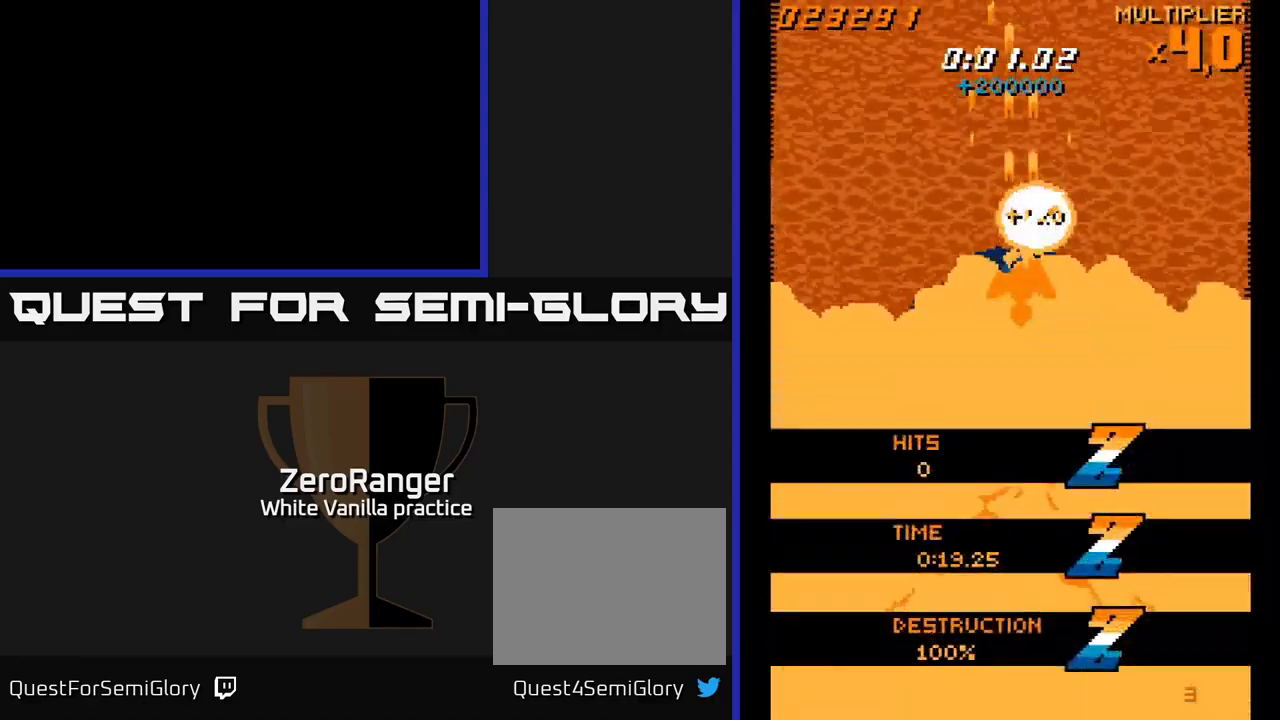
Gameplay with a controller (Xbox layout); each line is a JSON object with the inputs held at the frame after it. "events" lists button and stick changes between this image and that frame as [ms after this image, input, new state], when the widget could be followed in between. Not read: left_stick.
{"buttons": ["DPAD_LEFT"], "right_stick": "center", "events": [[217, "DPAD_LEFT", "down"]]}
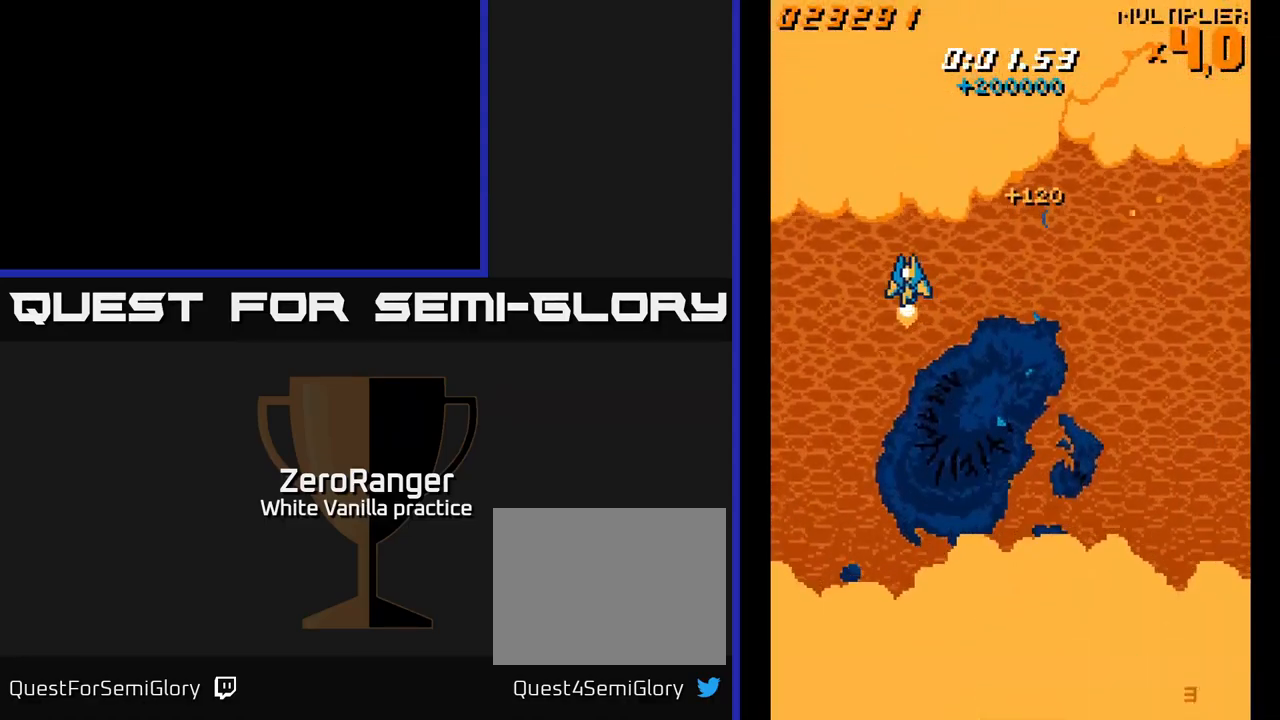
{"buttons": [], "right_stick": "center", "events": [[167, "DPAD_LEFT", "up"]]}
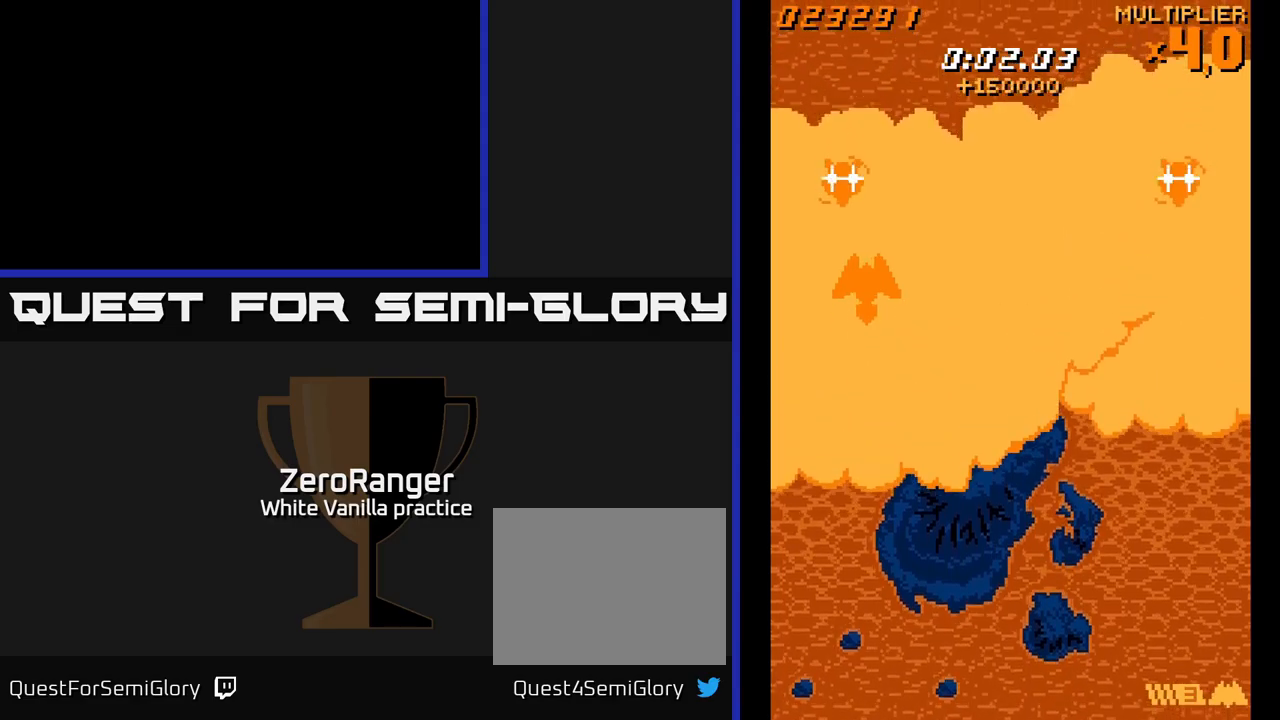
{"buttons": ["A", "DPAD_RIGHT"], "right_stick": "center", "events": [[150, "A", "down"], [200, "DPAD_LEFT", "down"], [250, "DPAD_LEFT", "up"], [500, "DPAD_RIGHT", "down"]]}
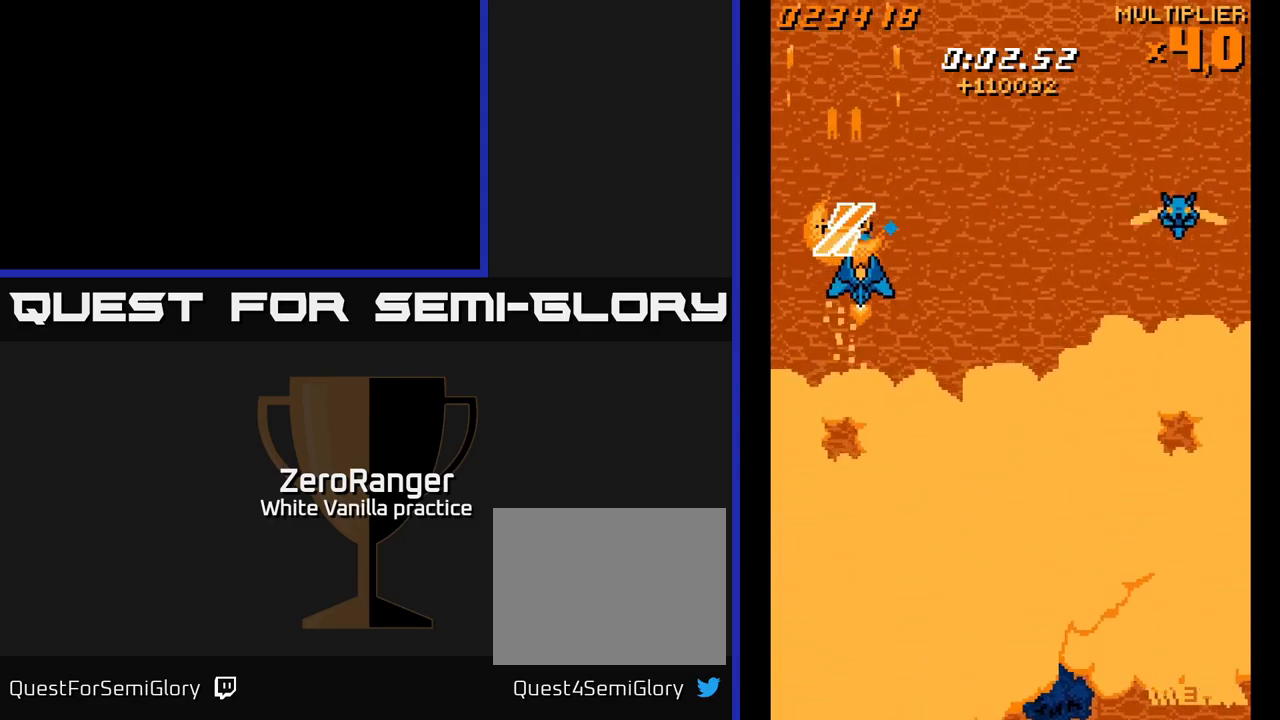
{"buttons": ["DPAD_RIGHT"], "right_stick": "center", "events": [[34, "A", "up"]]}
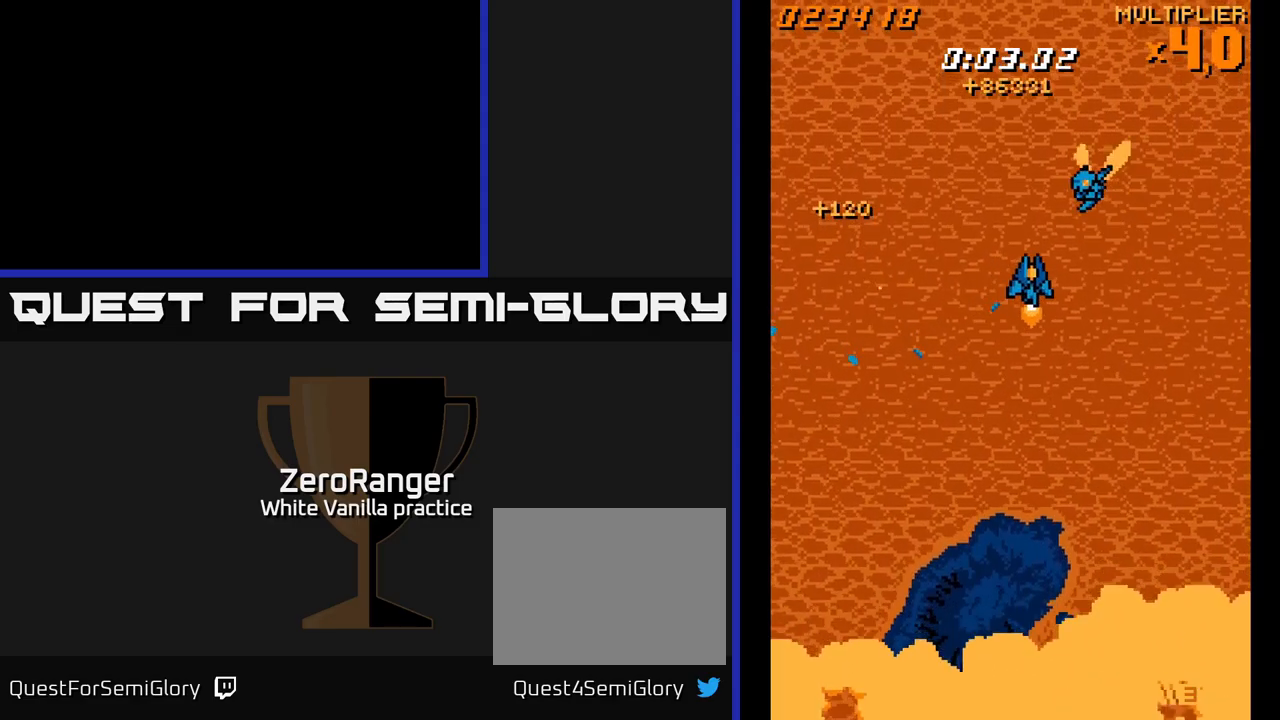
{"buttons": ["DPAD_UP"], "right_stick": "center", "events": [[34, "A", "down"], [50, "DPAD_RIGHT", "up"], [167, "DPAD_UP", "down"], [217, "DPAD_LEFT", "down"], [300, "A", "up"], [367, "DPAD_LEFT", "up"]]}
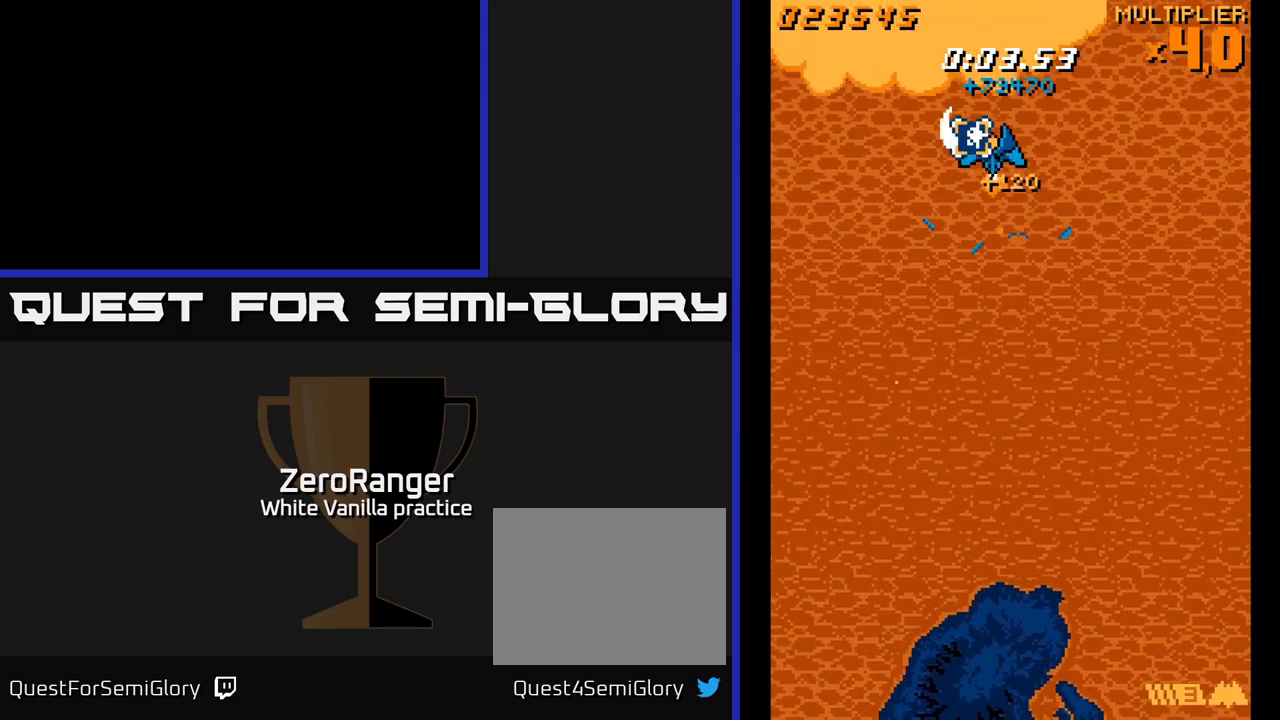
{"buttons": ["DPAD_DOWN"], "right_stick": "center", "events": [[150, "DPAD_LEFT", "down"], [267, "DPAD_UP", "up"], [334, "DPAD_DOWN", "down"], [350, "DPAD_LEFT", "up"]]}
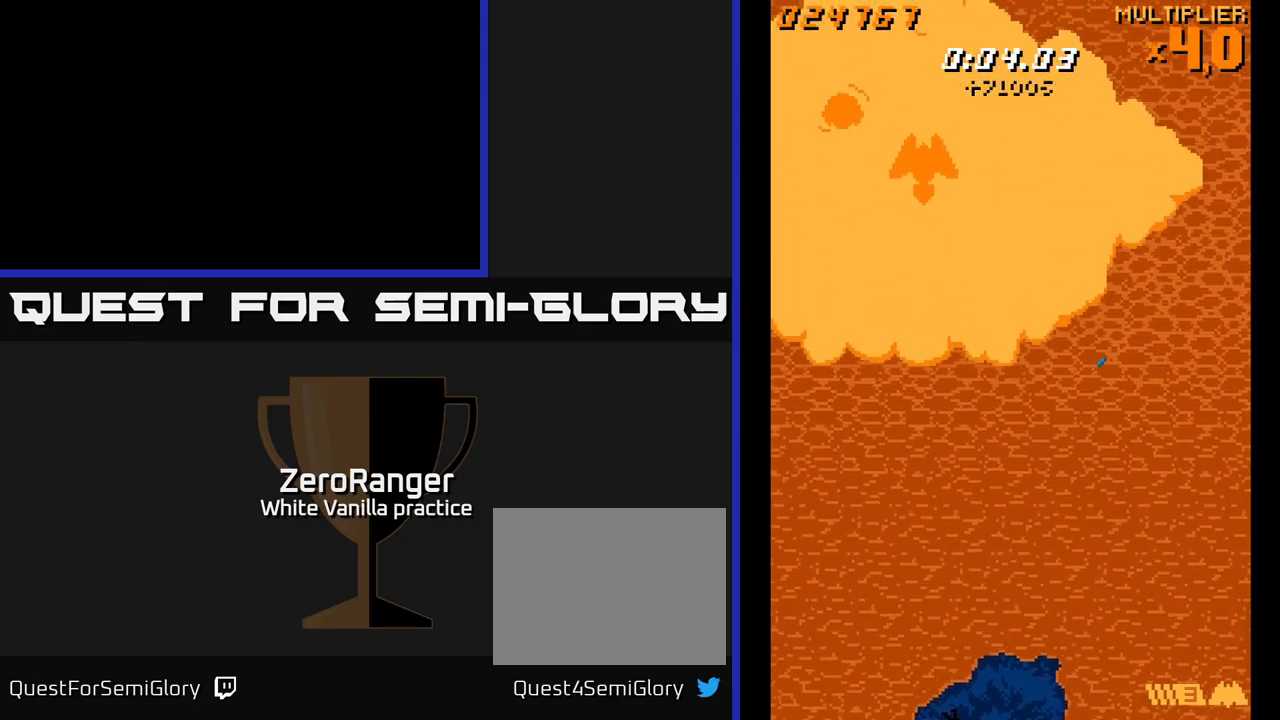
{"buttons": ["A"], "right_stick": "center", "events": [[234, "DPAD_LEFT", "down"], [300, "DPAD_DOWN", "up"], [350, "A", "down"], [400, "DPAD_LEFT", "up"]]}
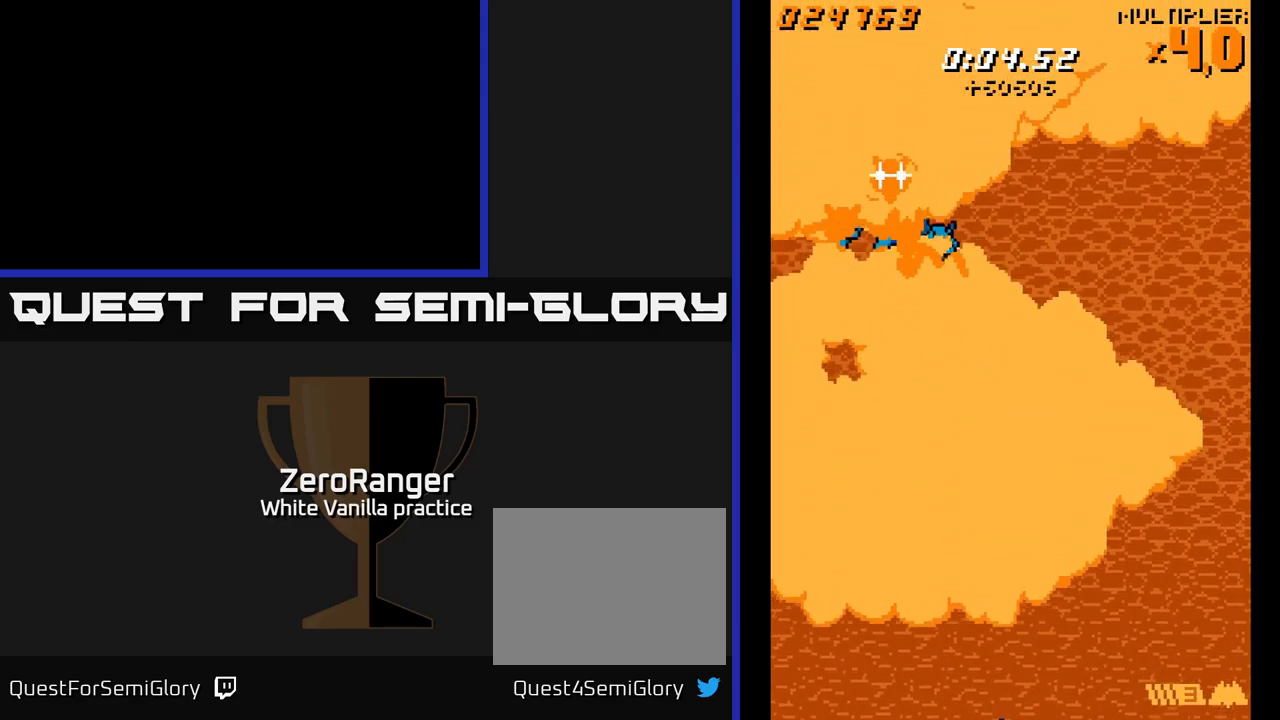
{"buttons": ["A"], "right_stick": "center", "events": [[100, "DPAD_DOWN", "down"], [200, "DPAD_DOWN", "up"], [300, "DPAD_DOWN", "down"], [317, "DPAD_LEFT", "down"], [434, "DPAD_DOWN", "up"], [434, "DPAD_LEFT", "up"]]}
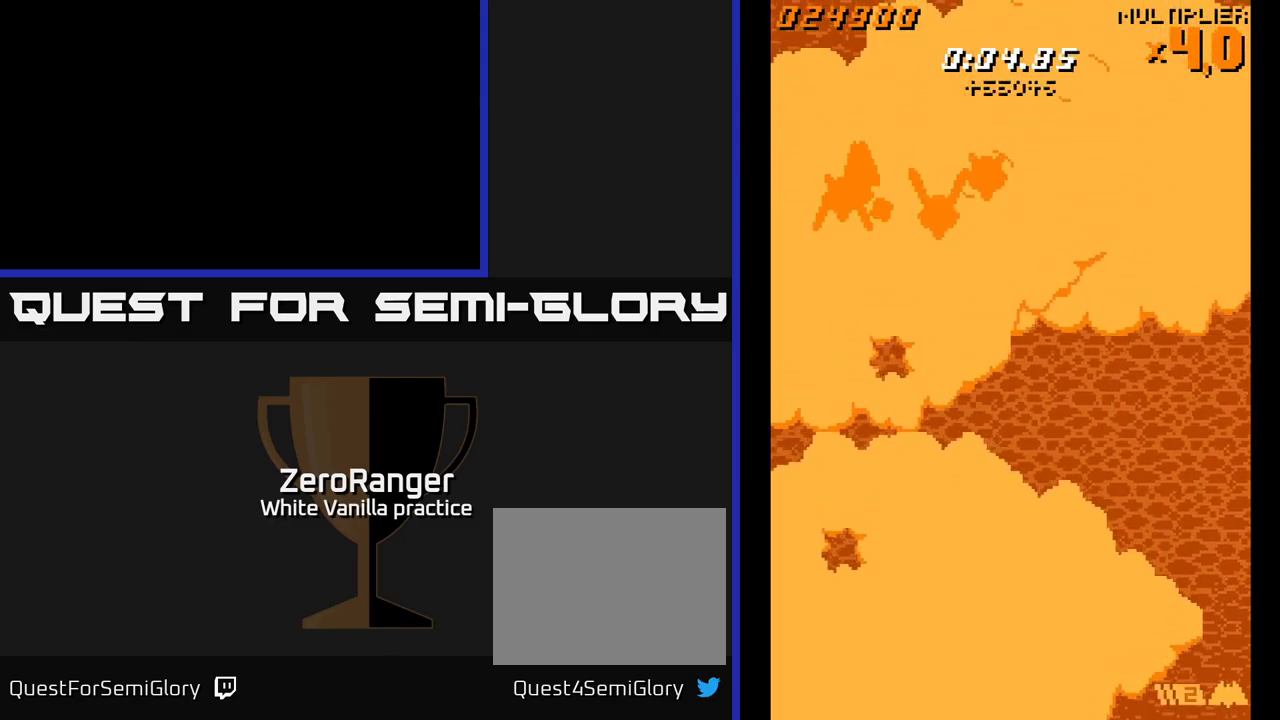
{"buttons": [], "right_stick": "center", "events": [[434, "A", "up"]]}
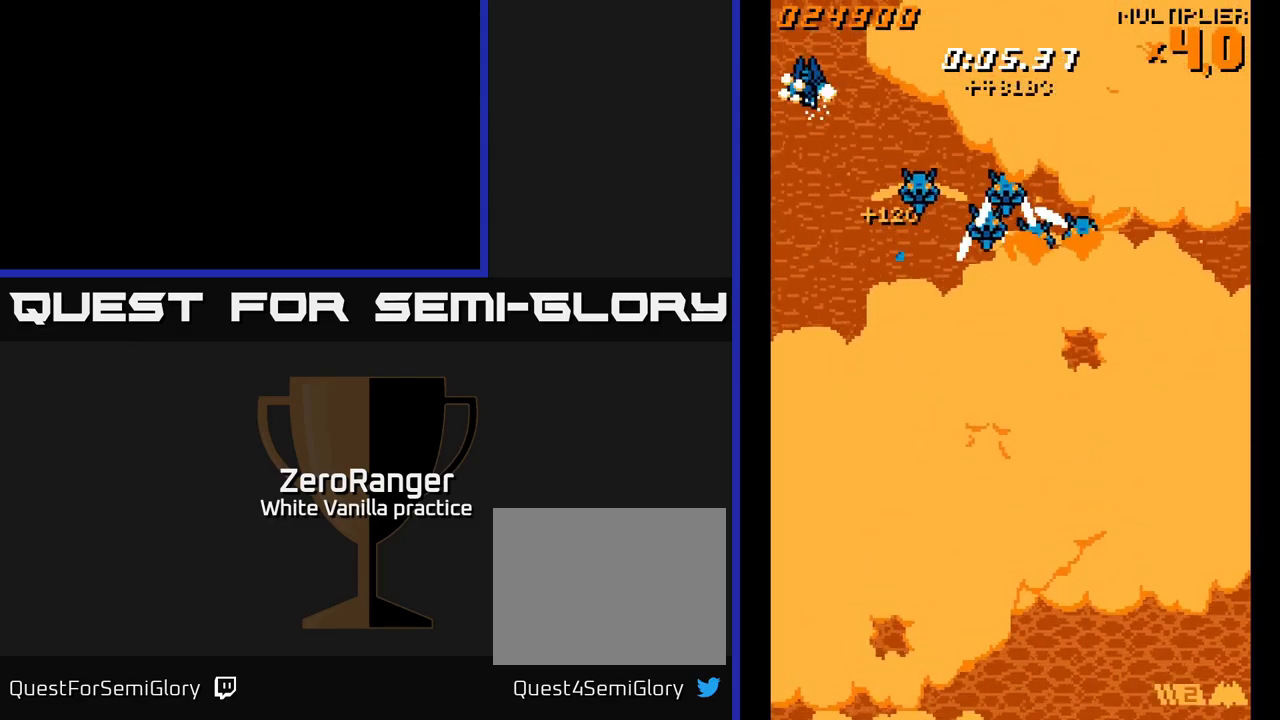
{"buttons": [], "right_stick": "center", "events": [[84, "START", "down"], [250, "START", "up"]]}
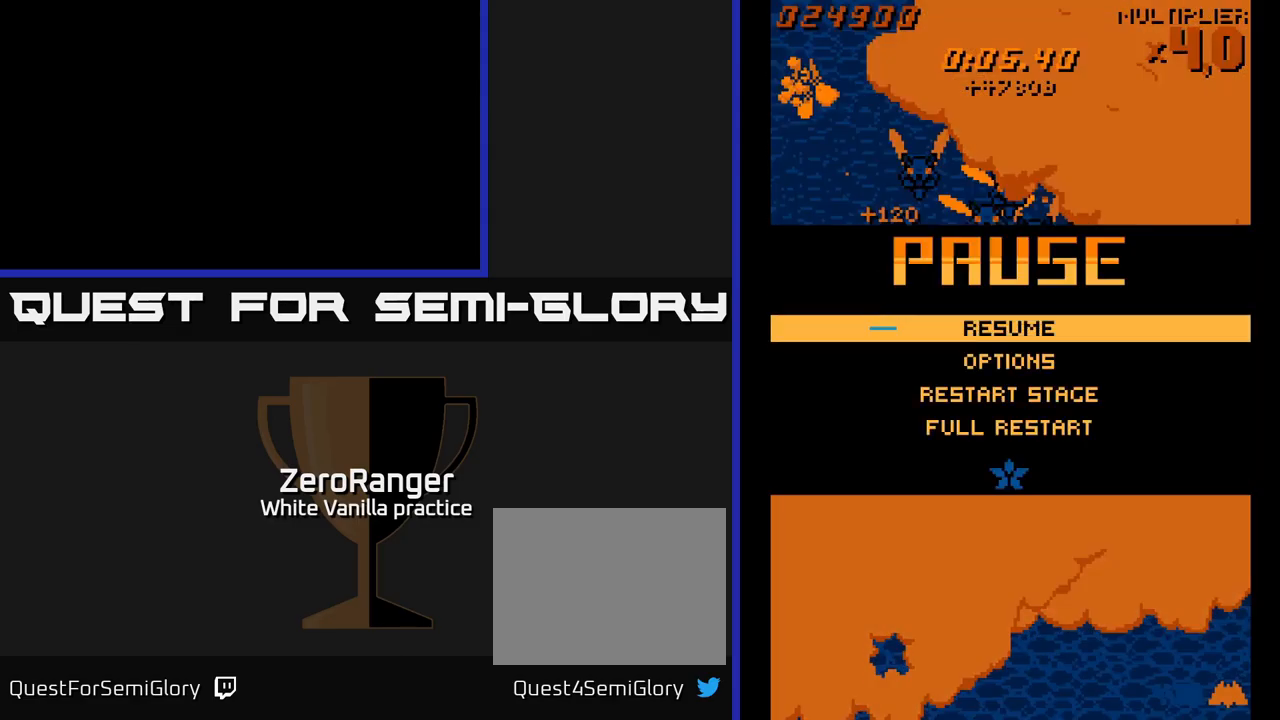
{"buttons": [], "right_stick": "center", "events": [[384, "DPAD_DOWN", "down"], [500, "DPAD_DOWN", "up"]]}
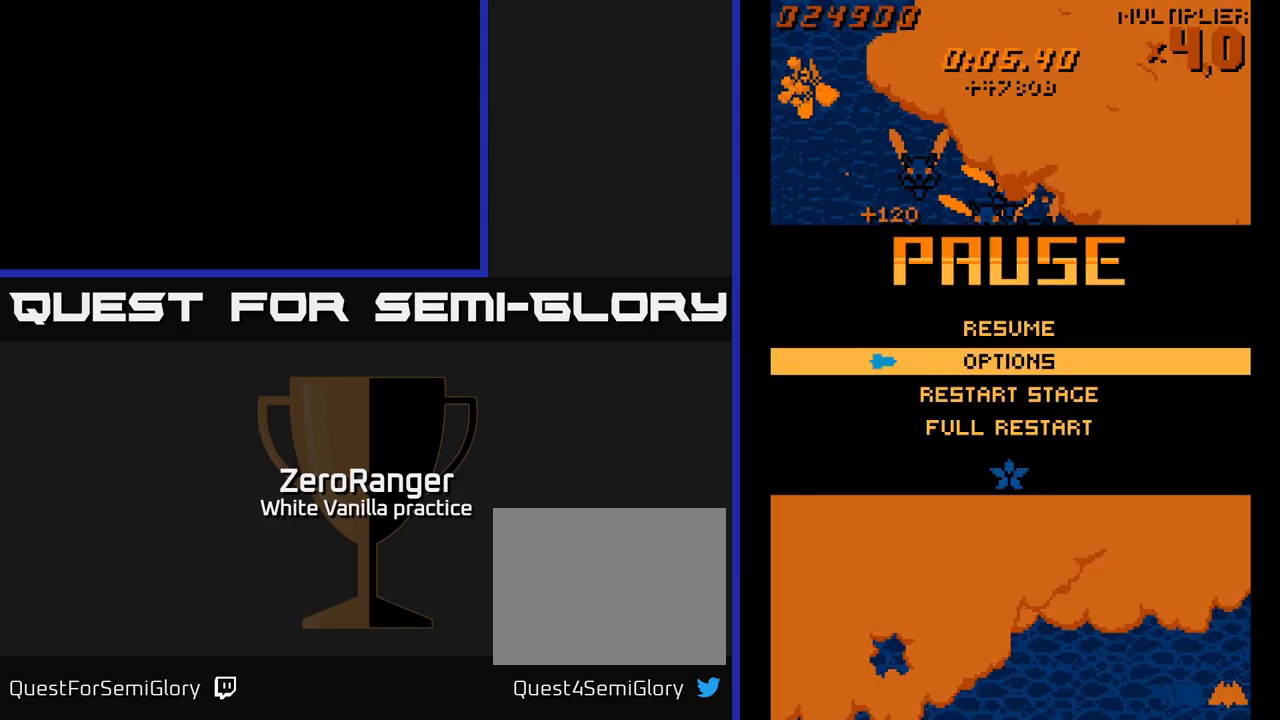
{"buttons": ["A"], "right_stick": "center", "events": [[100, "DPAD_DOWN", "down"], [167, "DPAD_DOWN", "up"], [284, "DPAD_DOWN", "down"], [401, "DPAD_DOWN", "up"], [434, "A", "down"]]}
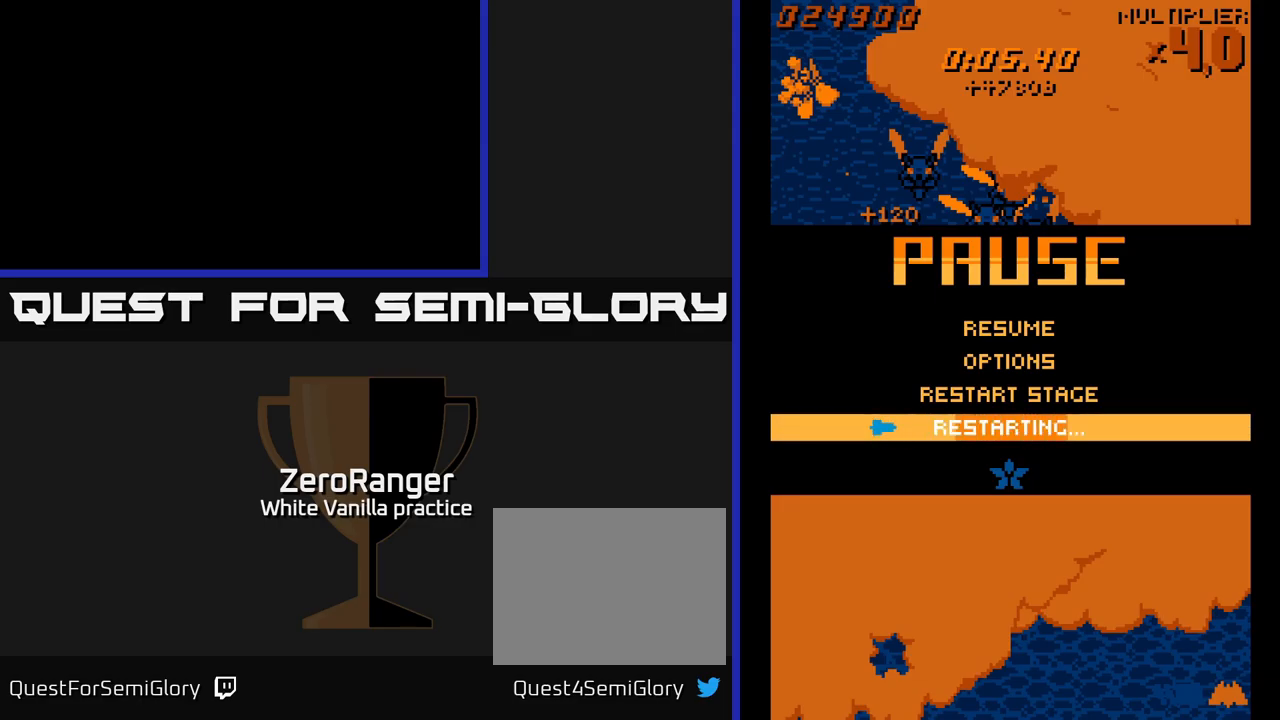
{"buttons": ["A"], "right_stick": "center", "events": []}
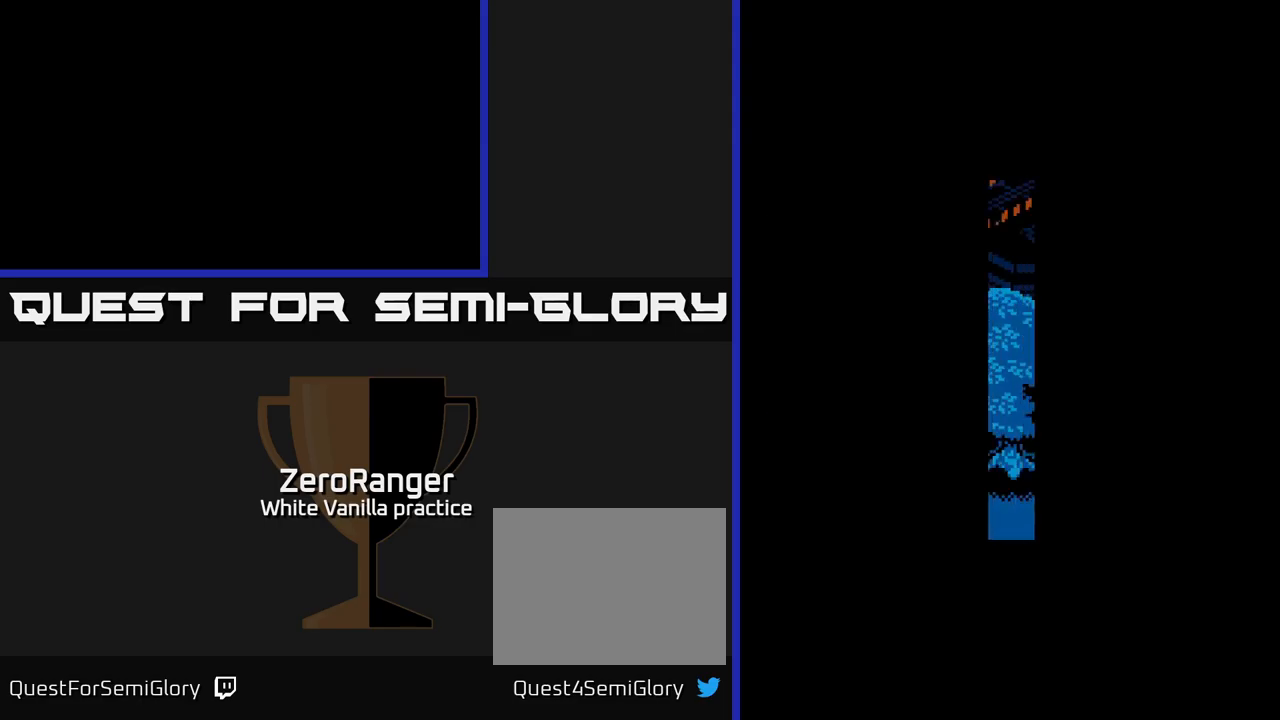
{"buttons": ["A"], "right_stick": "center", "events": []}
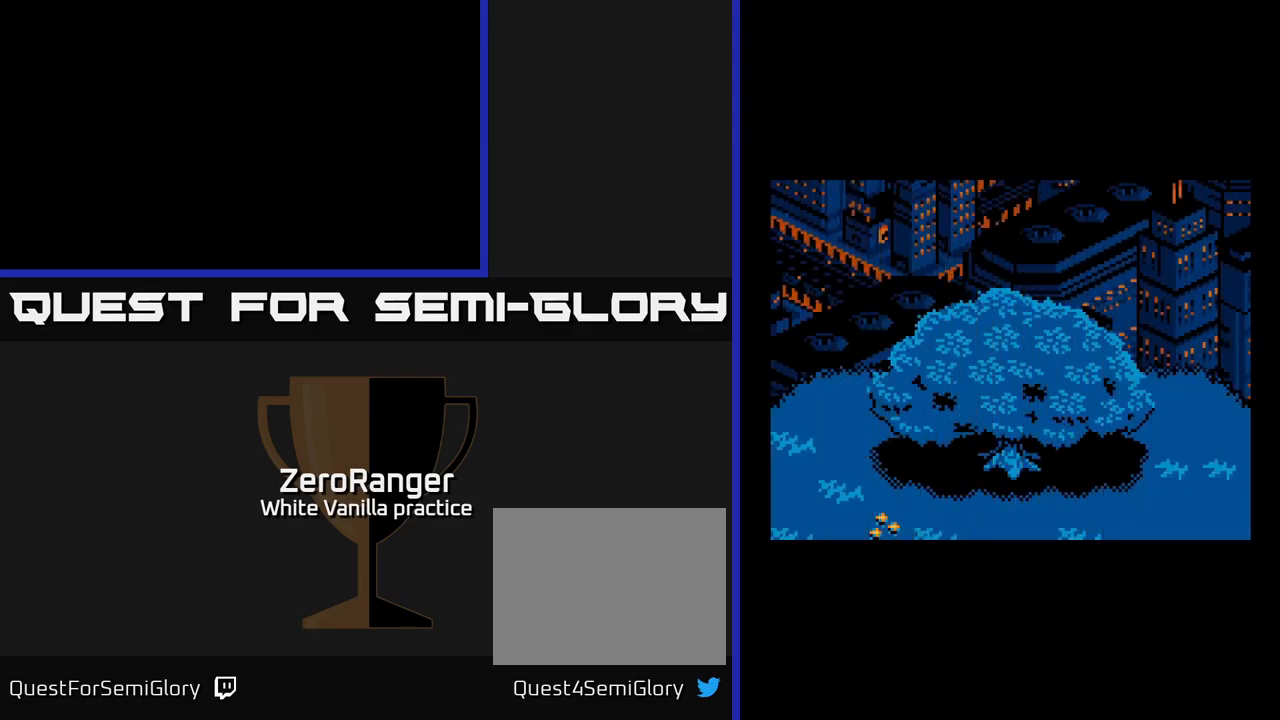
{"buttons": [], "right_stick": "center", "events": [[366, "A", "up"]]}
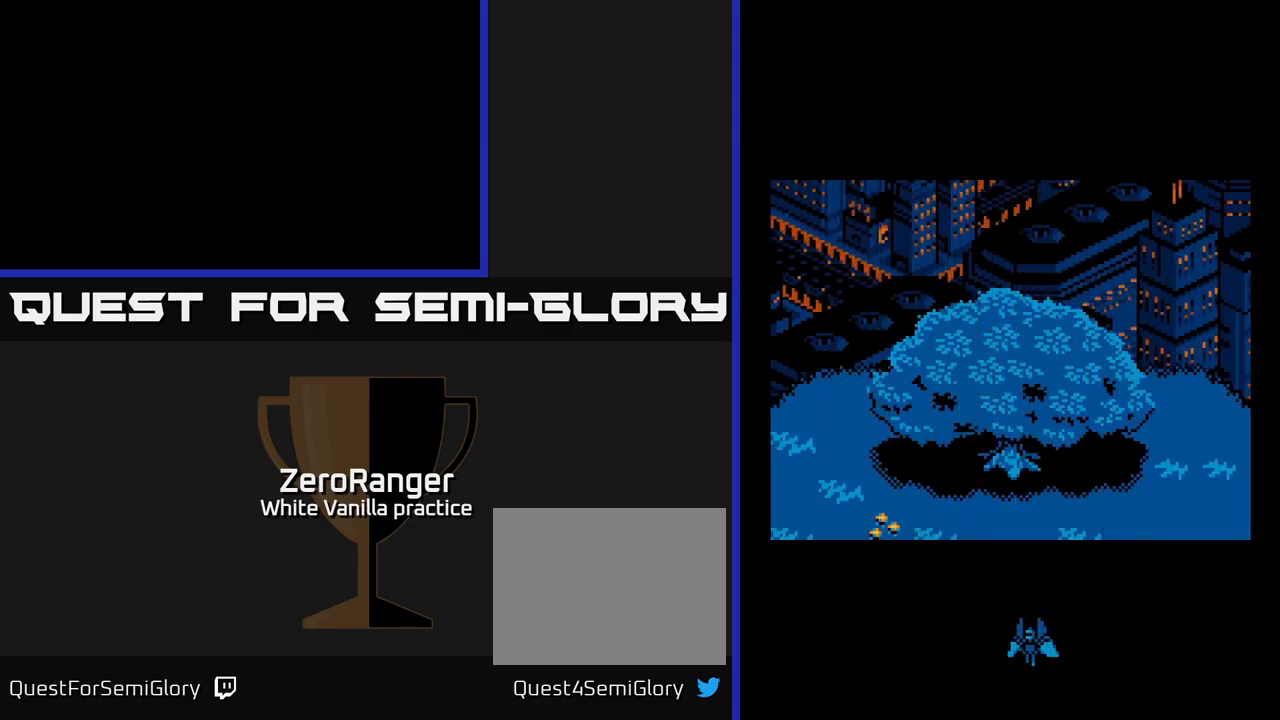
{"buttons": ["A", "DPAD_LEFT"], "right_stick": "center", "events": [[466, "A", "down"], [483, "DPAD_LEFT", "down"]]}
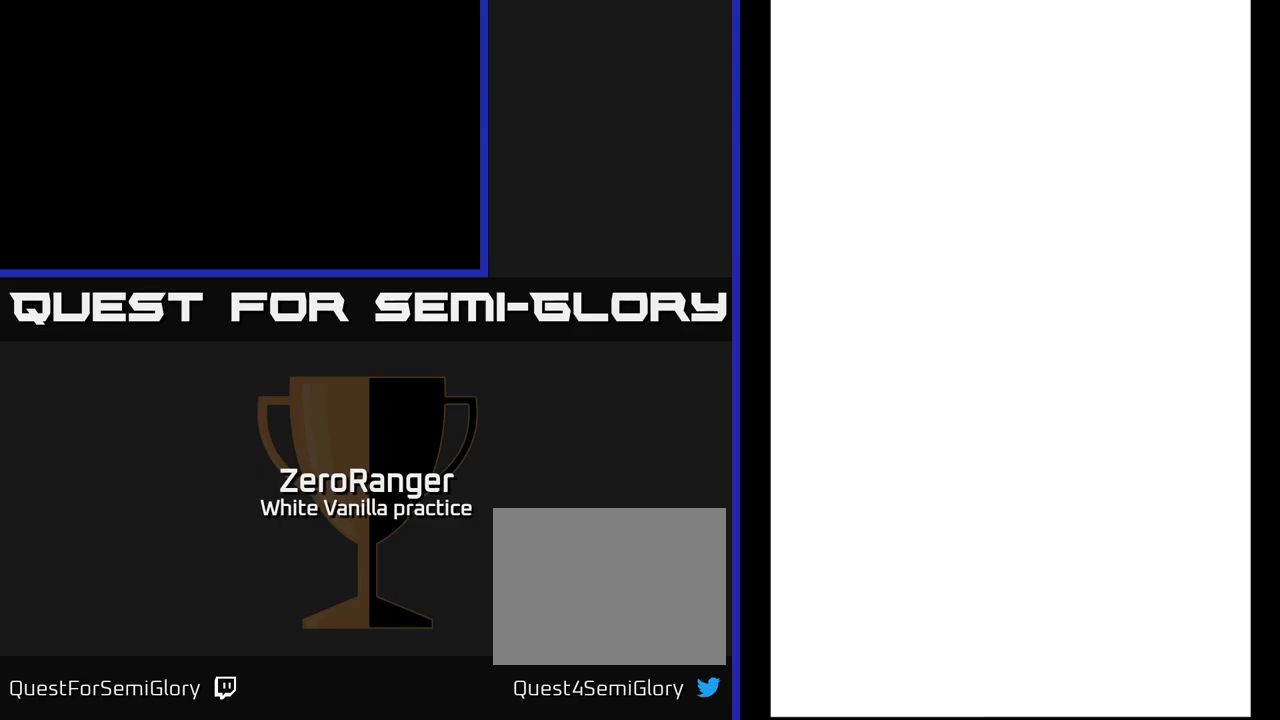
{"buttons": ["A", "DPAD_DOWN"], "right_stick": "center", "events": [[33, "DPAD_DOWN", "down"], [416, "DPAD_LEFT", "up"]]}
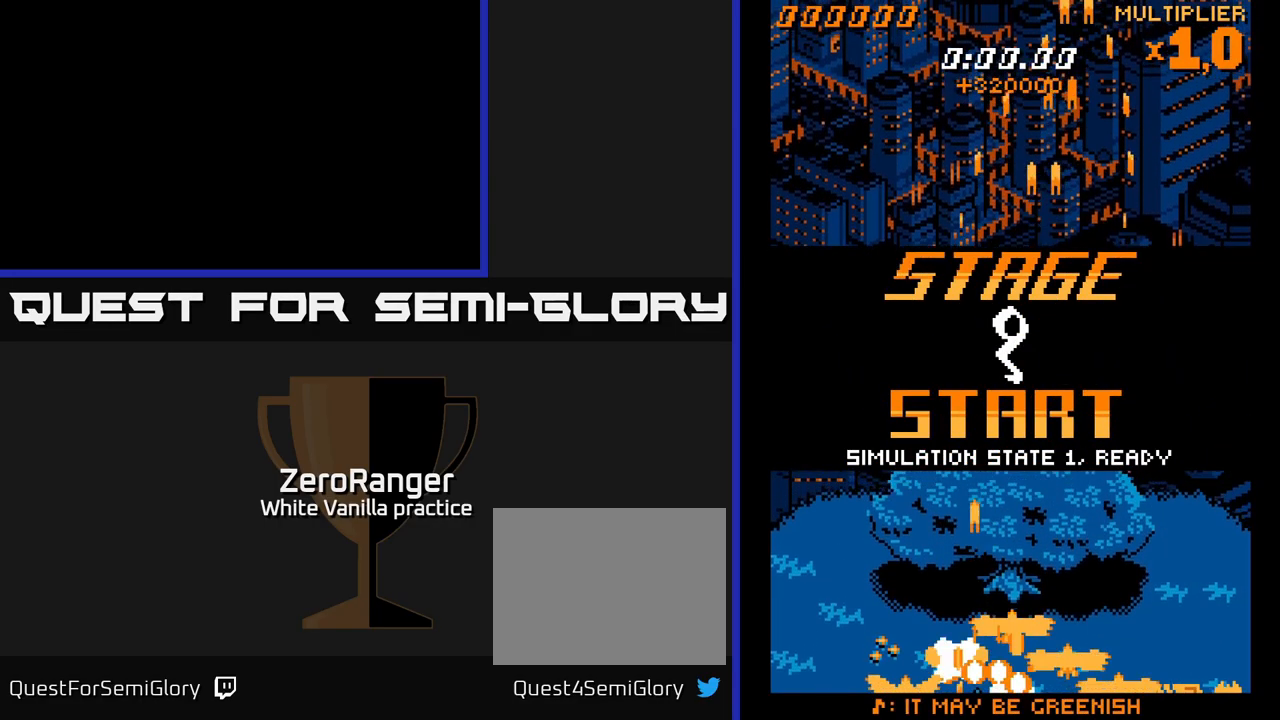
{"buttons": ["A", "DPAD_UP"], "right_stick": "center", "events": [[200, "DPAD_DOWN", "up"], [216, "DPAD_LEFT", "down"], [250, "DPAD_UP", "down"], [283, "DPAD_LEFT", "up"]]}
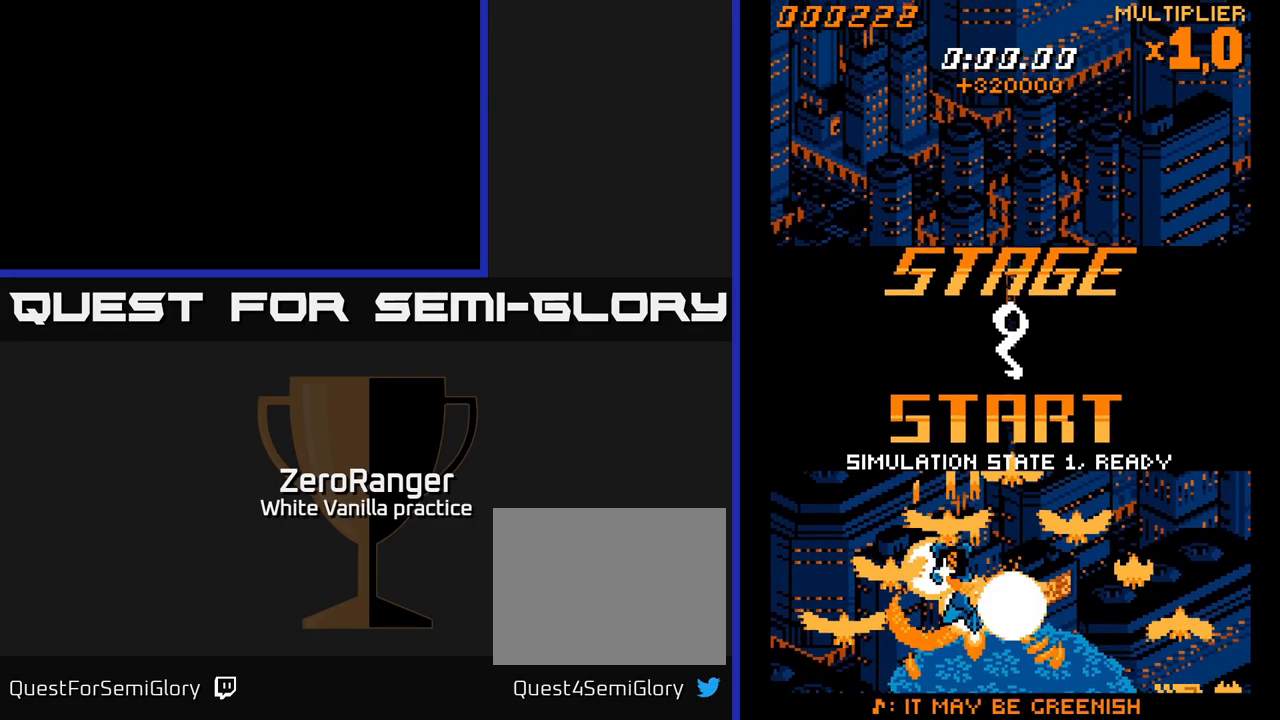
{"buttons": ["A", "DPAD_UP", "DPAD_RIGHT"], "right_stick": "center", "events": [[16, "DPAD_RIGHT", "down"], [233, "DPAD_RIGHT", "up"], [433, "DPAD_RIGHT", "down"]]}
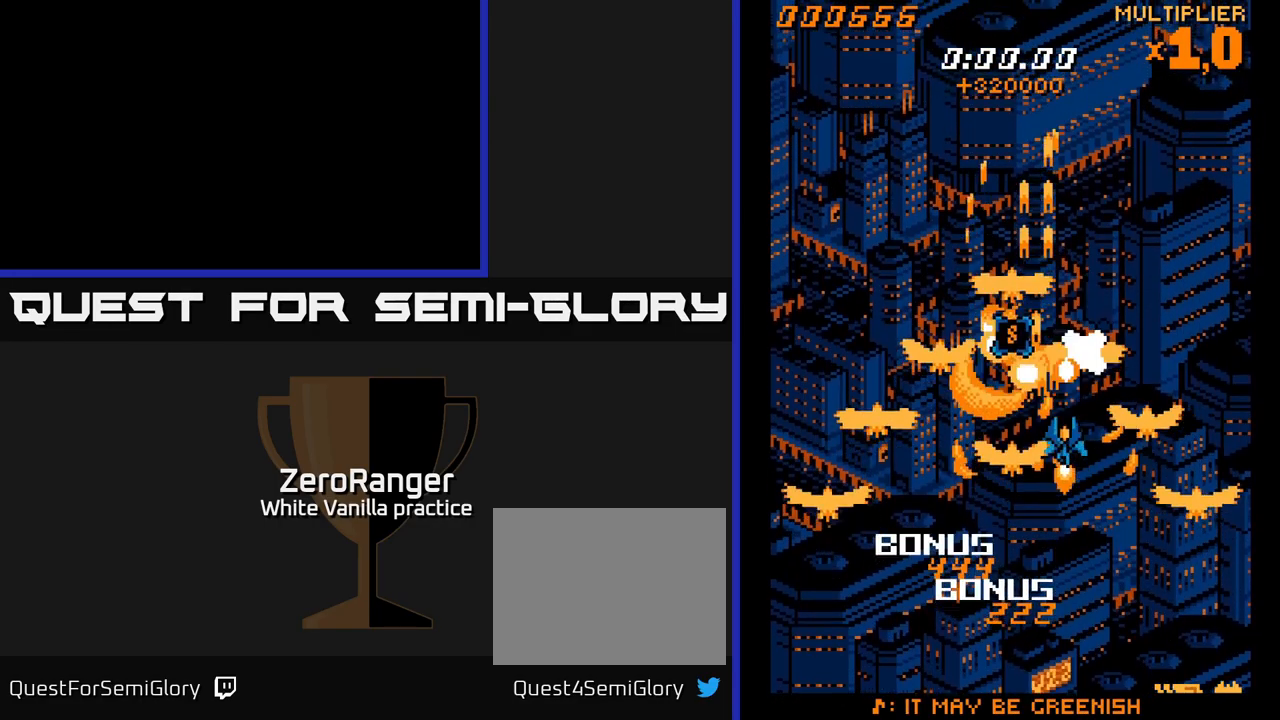
{"buttons": ["A", "DPAD_RIGHT"], "right_stick": "center", "events": [[183, "DPAD_UP", "up"], [283, "DPAD_RIGHT", "up"], [500, "DPAD_RIGHT", "down"]]}
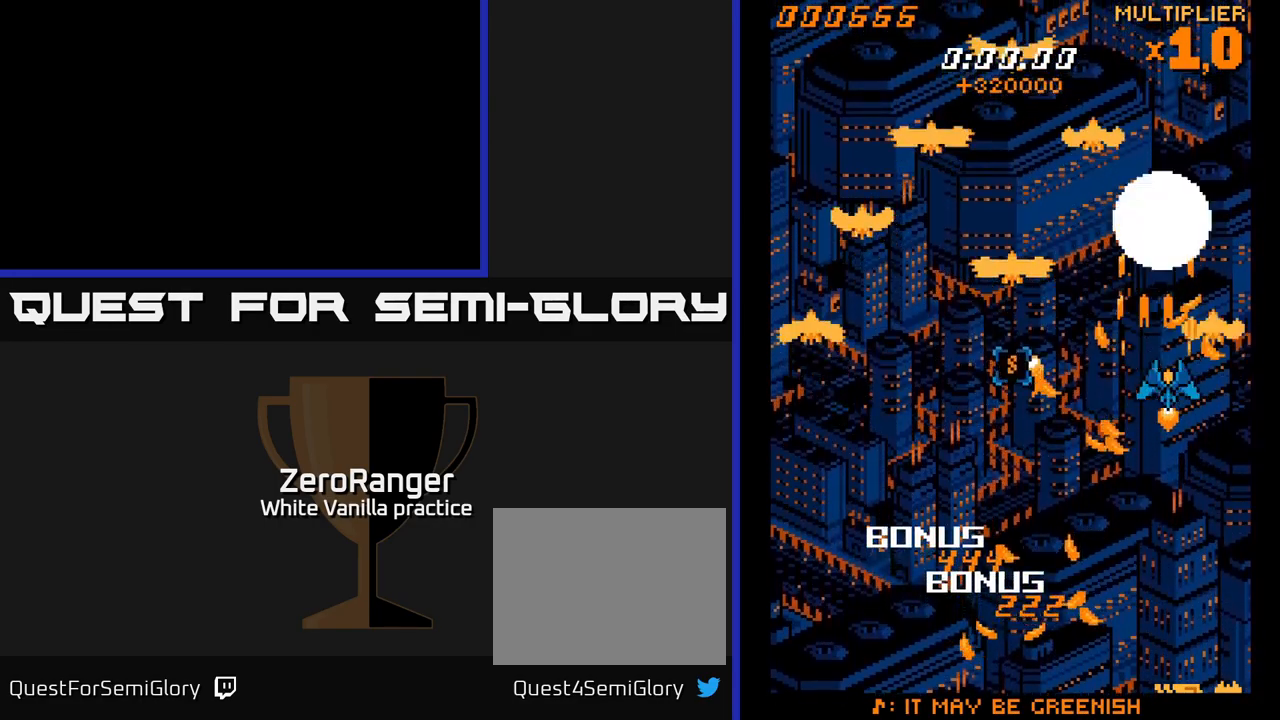
{"buttons": ["A", "DPAD_DOWN"], "right_stick": "center", "events": [[50, "DPAD_UP", "down"], [133, "DPAD_RIGHT", "up"], [200, "DPAD_UP", "up"], [233, "DPAD_DOWN", "down"], [266, "DPAD_LEFT", "down"], [483, "DPAD_LEFT", "up"]]}
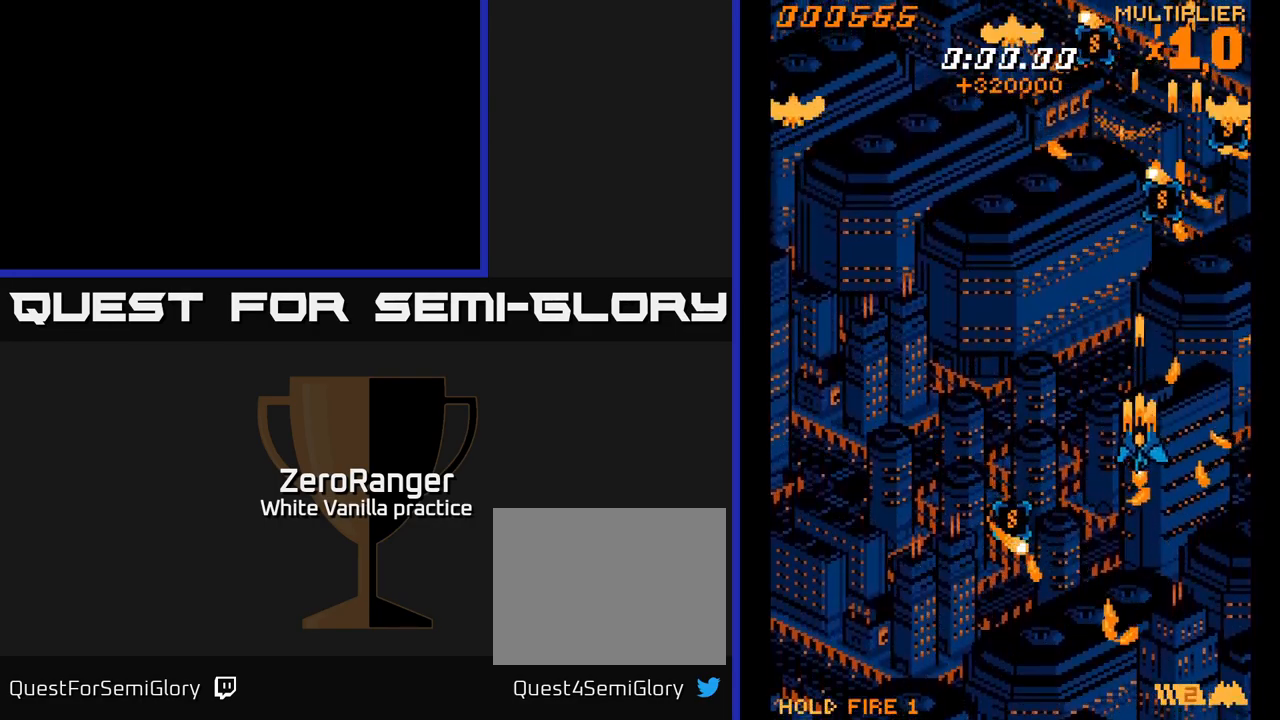
{"buttons": ["A", "DPAD_DOWN", "DPAD_LEFT"], "right_stick": "center", "events": [[66, "DPAD_RIGHT", "down"], [83, "DPAD_RIGHT", "up"], [150, "DPAD_LEFT", "down"]]}
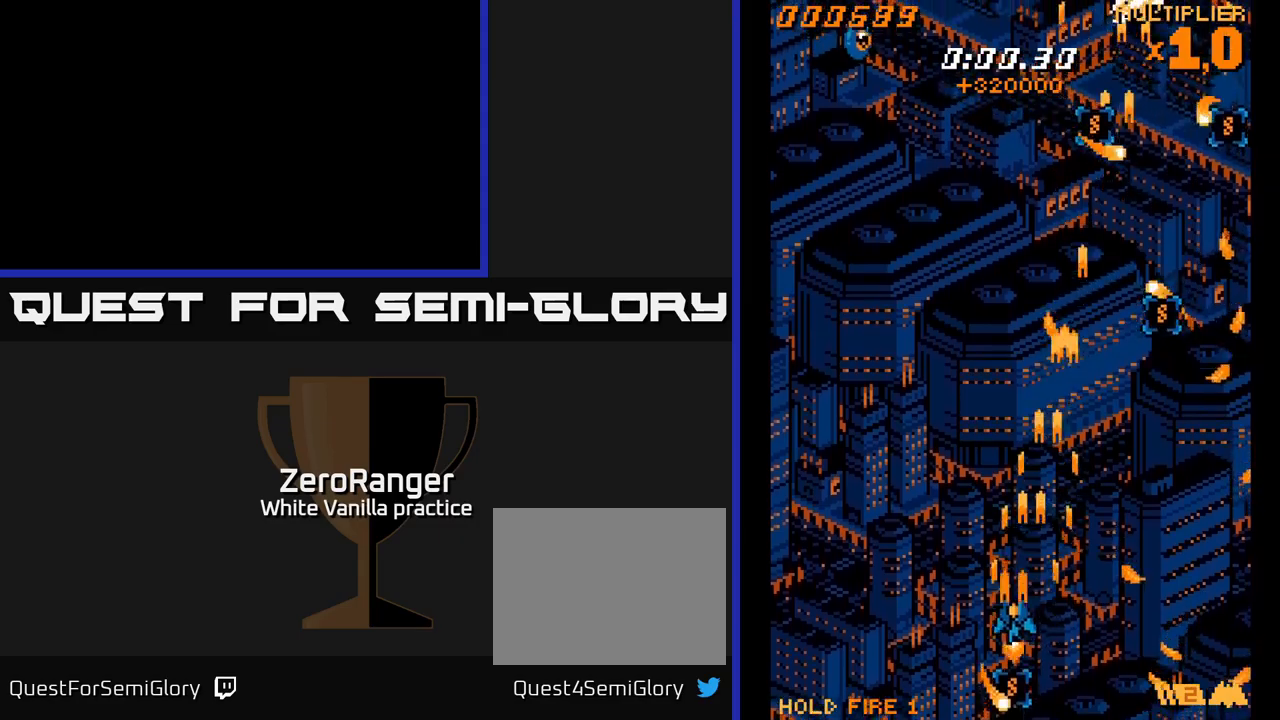
{"buttons": ["A", "DPAD_RIGHT"], "right_stick": "center", "events": [[133, "DPAD_LEFT", "up"], [217, "DPAD_RIGHT", "down"], [333, "DPAD_DOWN", "up"]]}
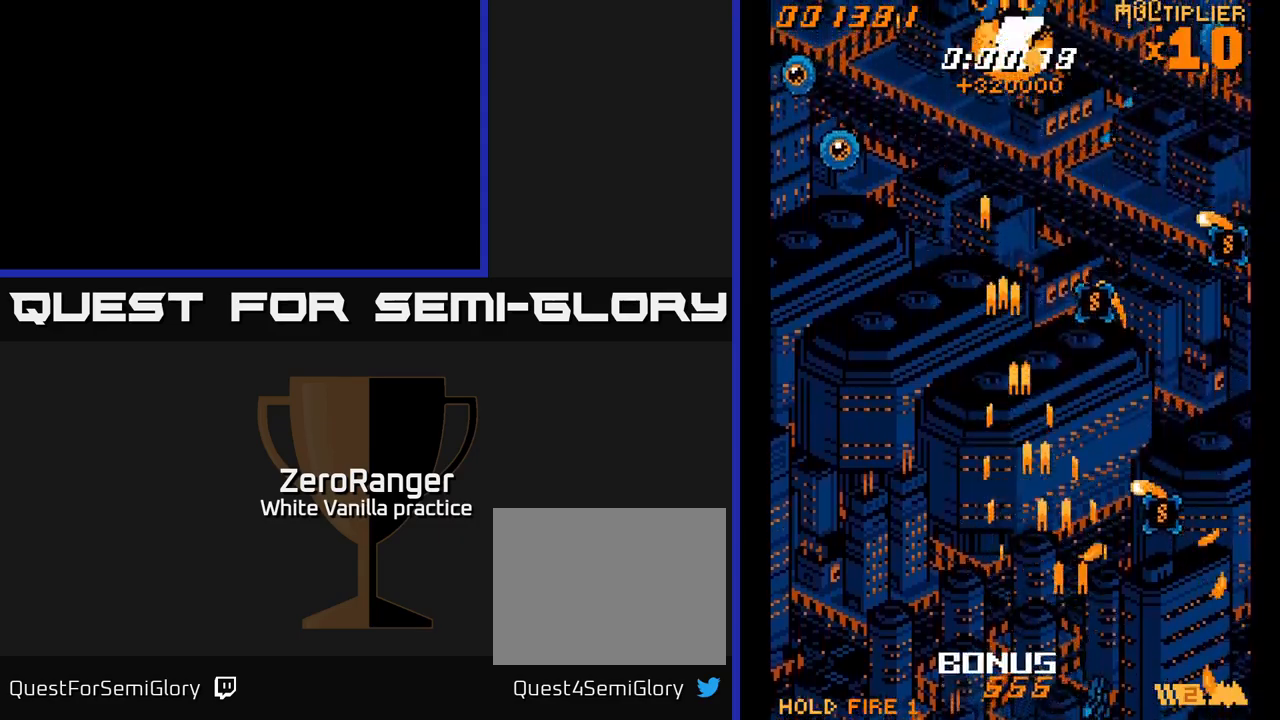
{"buttons": ["A", "DPAD_UP"], "right_stick": "center", "events": [[17, "DPAD_UP", "down"], [183, "DPAD_RIGHT", "up"], [233, "DPAD_LEFT", "down"], [483, "DPAD_LEFT", "up"]]}
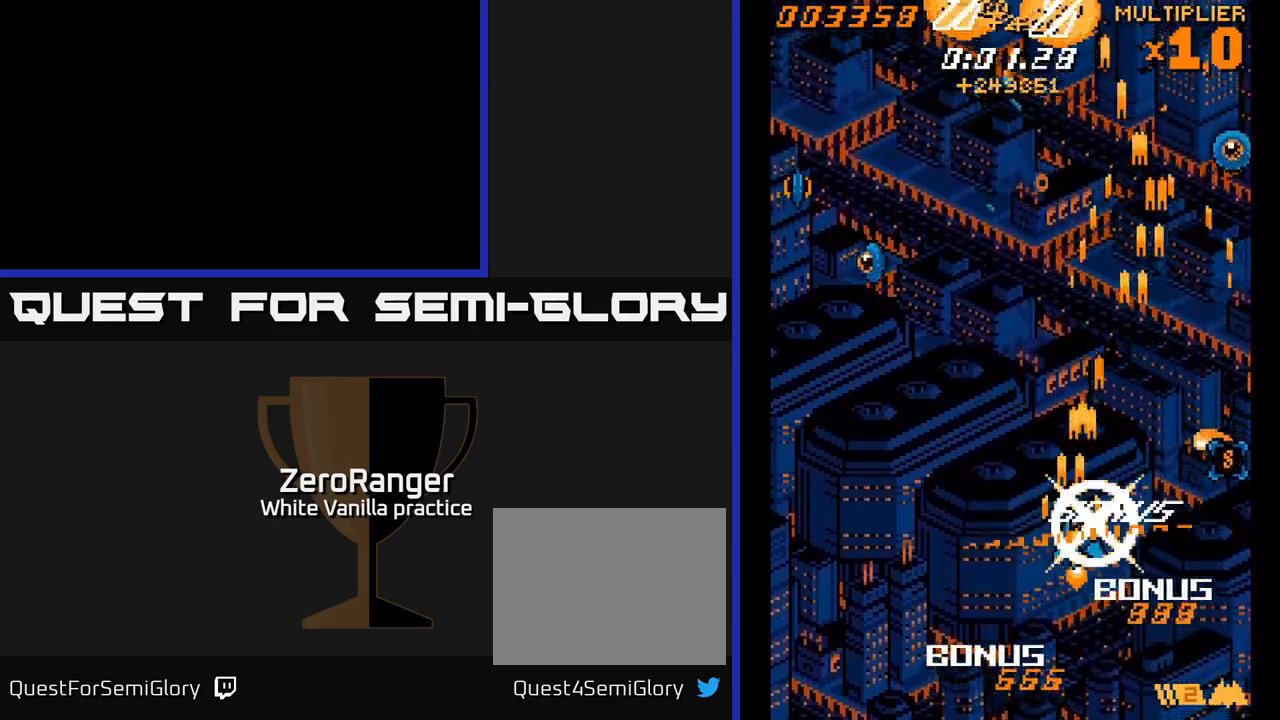
{"buttons": ["A"], "right_stick": "center", "events": [[17, "DPAD_RIGHT", "down"], [17, "DPAD_UP", "up"], [50, "DPAD_DOWN", "down"], [483, "DPAD_RIGHT", "up"], [500, "DPAD_DOWN", "up"]]}
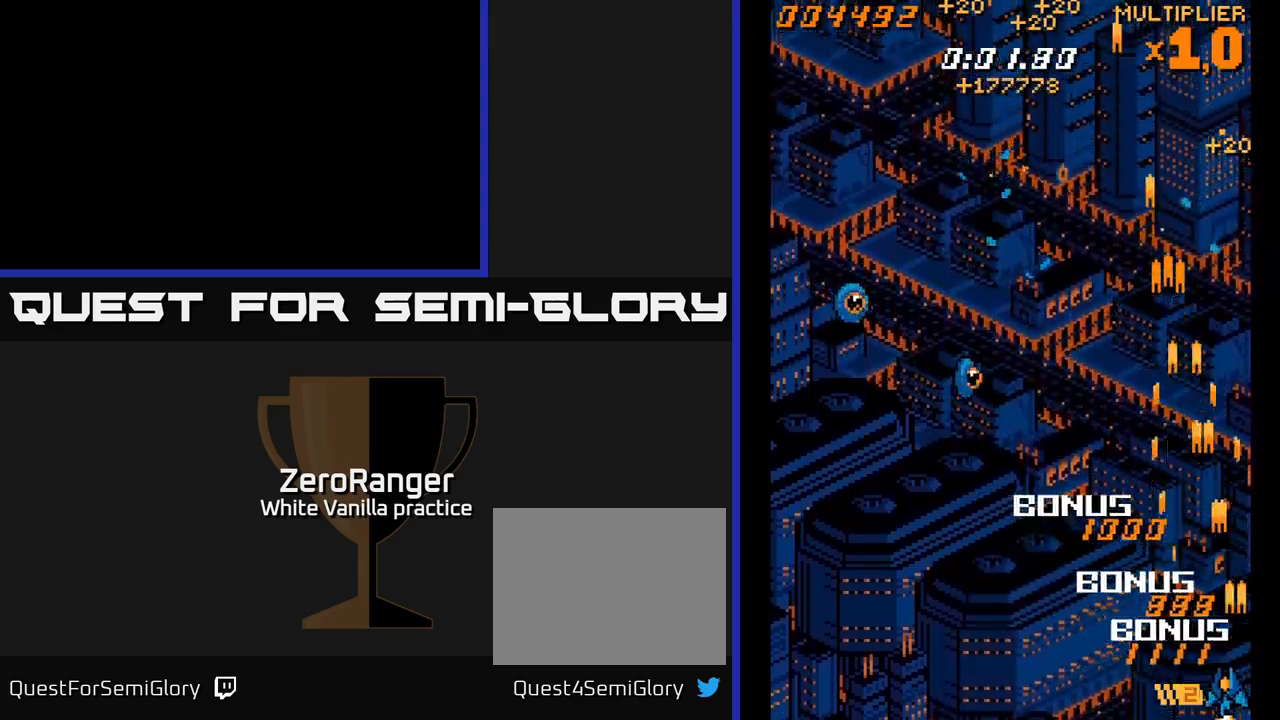
{"buttons": ["A", "DPAD_UP", "DPAD_LEFT"], "right_stick": "center", "events": [[17, "DPAD_LEFT", "down"], [33, "DPAD_UP", "down"]]}
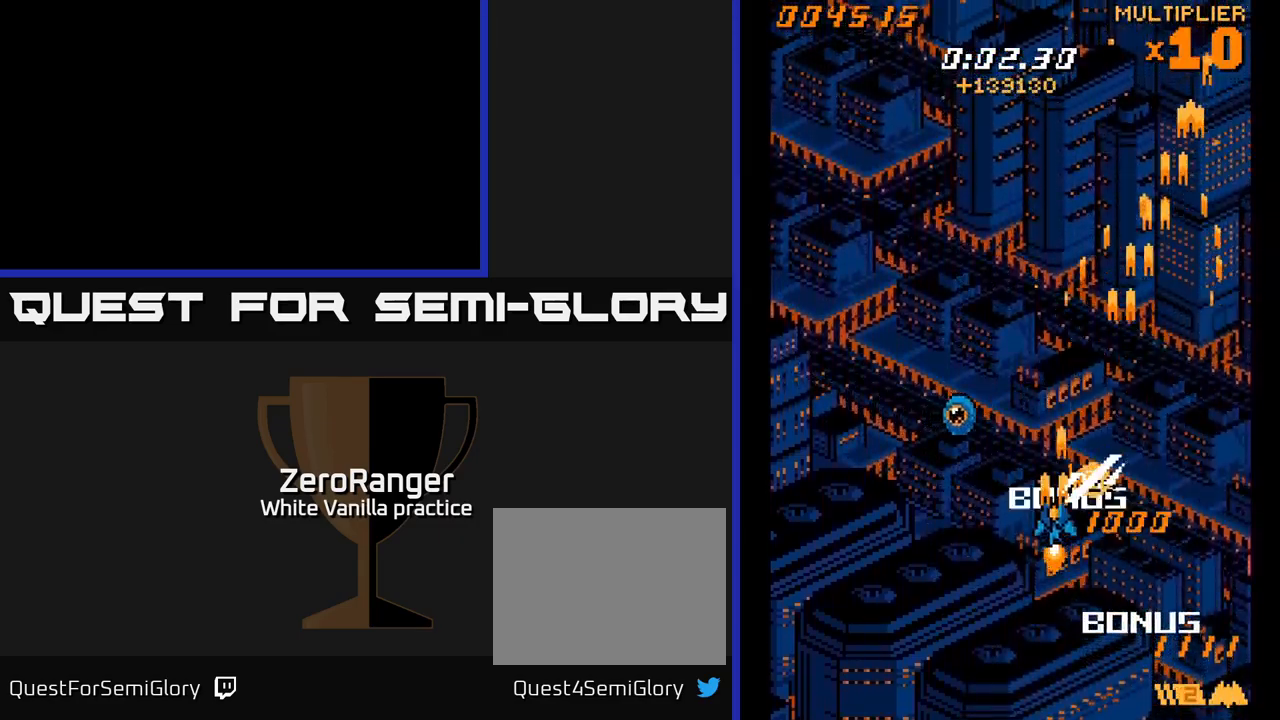
{"buttons": ["A", "DPAD_UP", "DPAD_LEFT"], "right_stick": "center", "events": [[200, "DPAD_UP", "up"], [217, "DPAD_LEFT", "up"], [233, "DPAD_LEFT", "down"], [233, "DPAD_UP", "down"], [283, "DPAD_LEFT", "up"], [467, "DPAD_LEFT", "down"]]}
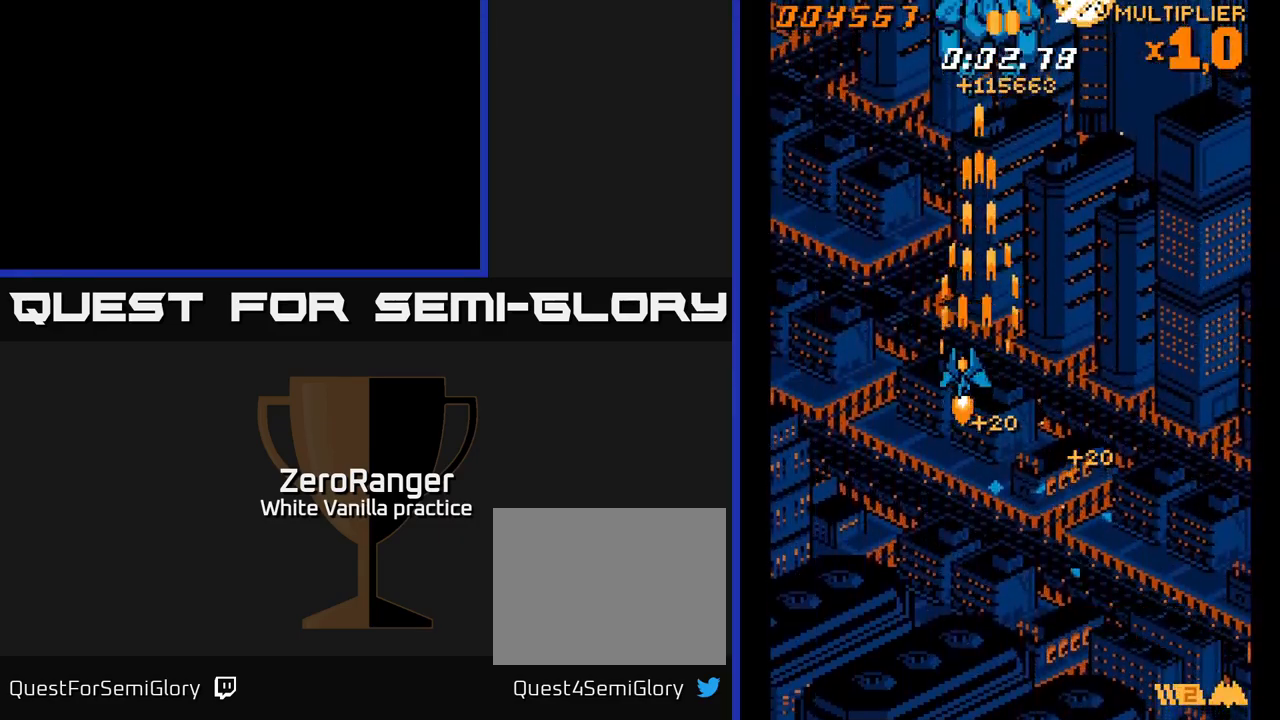
{"buttons": ["A"], "right_stick": "center", "events": [[483, "DPAD_LEFT", "up"], [500, "DPAD_UP", "up"]]}
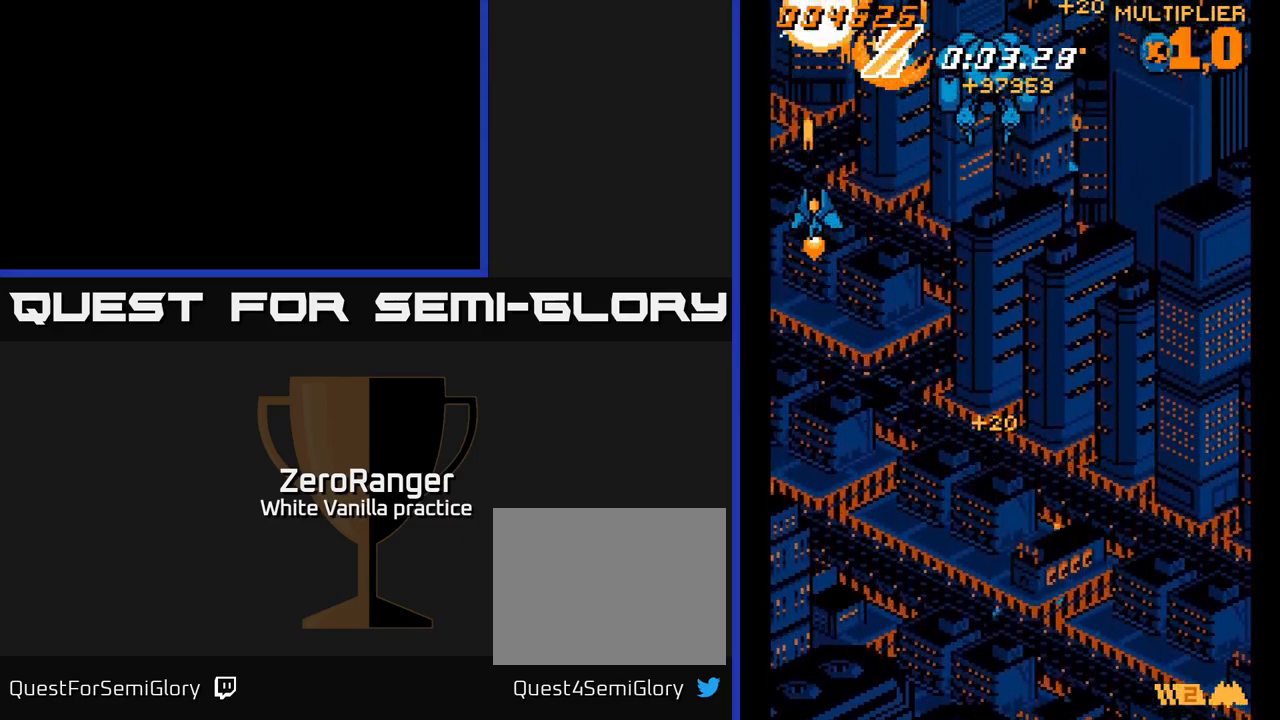
{"buttons": ["A", "DPAD_RIGHT"], "right_stick": "center", "events": [[17, "DPAD_RIGHT", "down"], [50, "DPAD_DOWN", "down"], [217, "DPAD_DOWN", "up"]]}
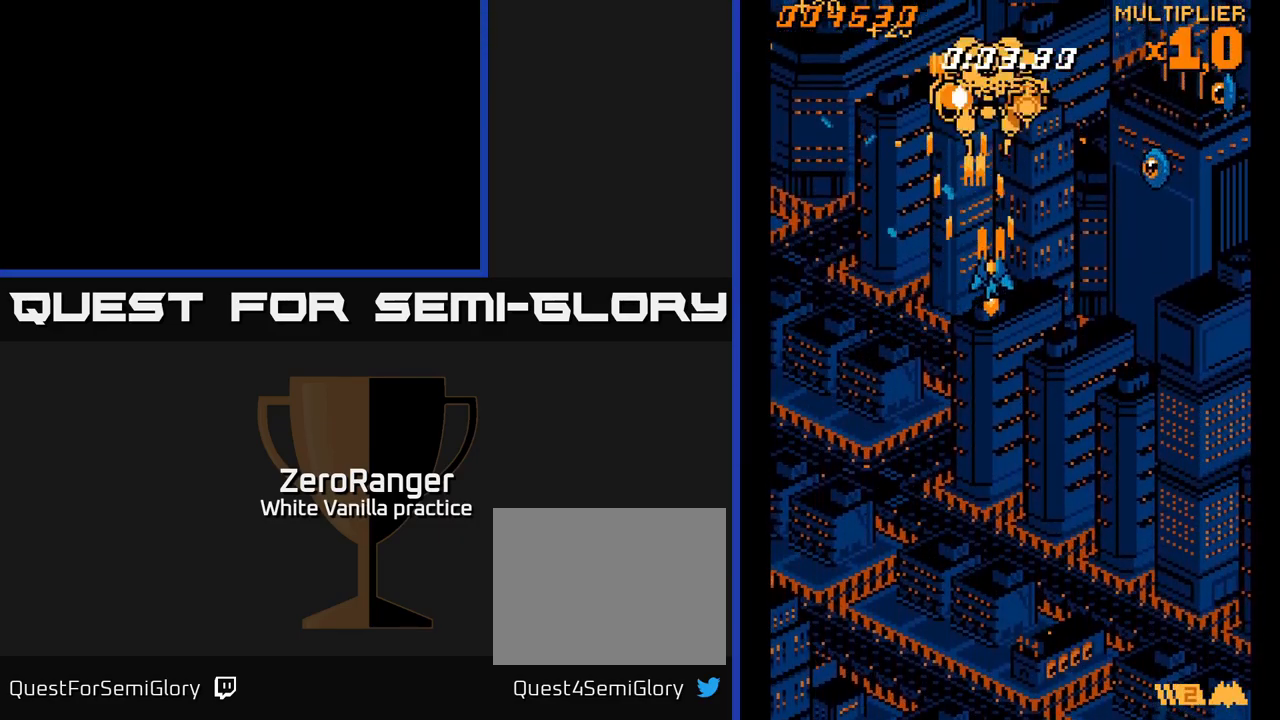
{"buttons": ["A", "DPAD_RIGHT"], "right_stick": "center", "events": [[17, "DPAD_DOWN", "down"], [317, "DPAD_DOWN", "up"]]}